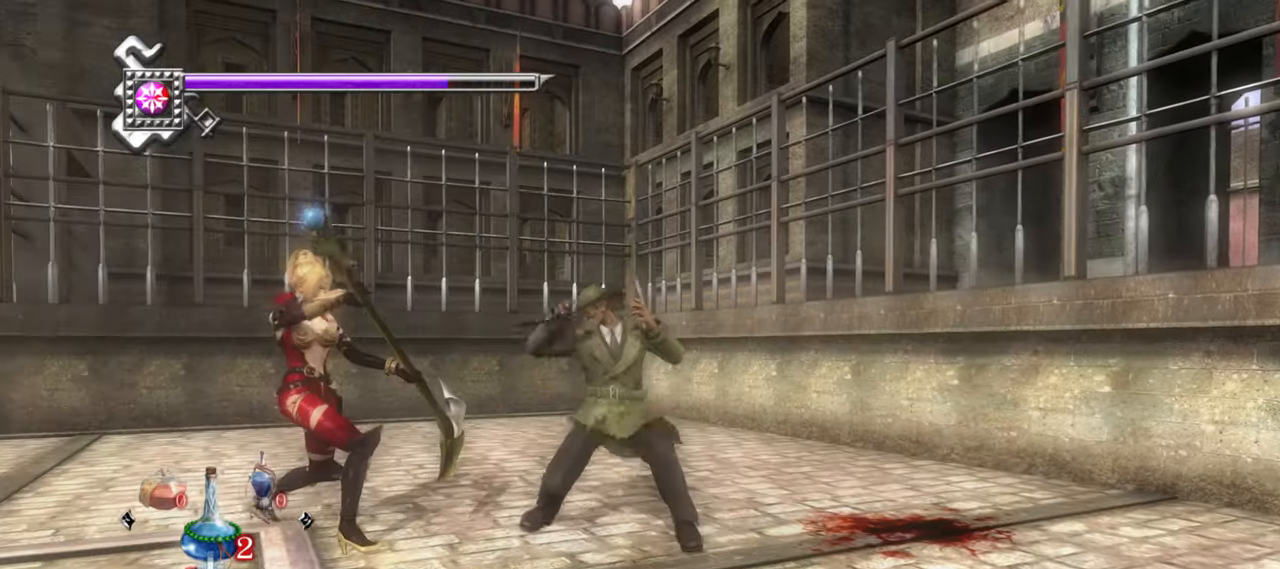
Gameplay with a controller (PlayStation layout); each line is a JSON object with the inputs held at the frame after it. "events" lists button and stick changes between this image and that frame as [ms after this image, input, new state], when the widget could be followed in between.
{"buttons": ["CROSS", "SQUARE"], "left_stick": "right", "right_stick": "center", "events": [[17, "left_stick", "left"], [184, "left_stick", "center"], [367, "L1", "up"], [384, "SQUARE", "down"], [417, "CROSS", "down"], [434, "left_stick", "right"]]}
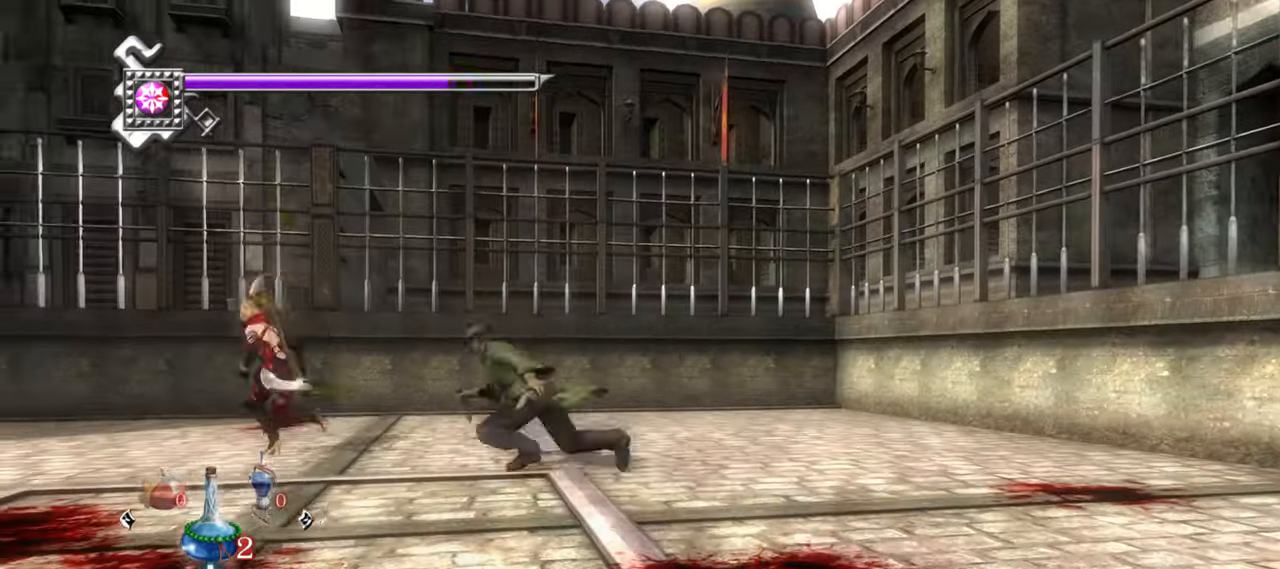
{"buttons": ["TRIANGLE"], "left_stick": "down", "right_stick": "center", "events": [[17, "CROSS", "up"], [17, "left_stick", "down-right"], [50, "SQUARE", "up"], [117, "TRIANGLE", "down"], [234, "left_stick", "down"]]}
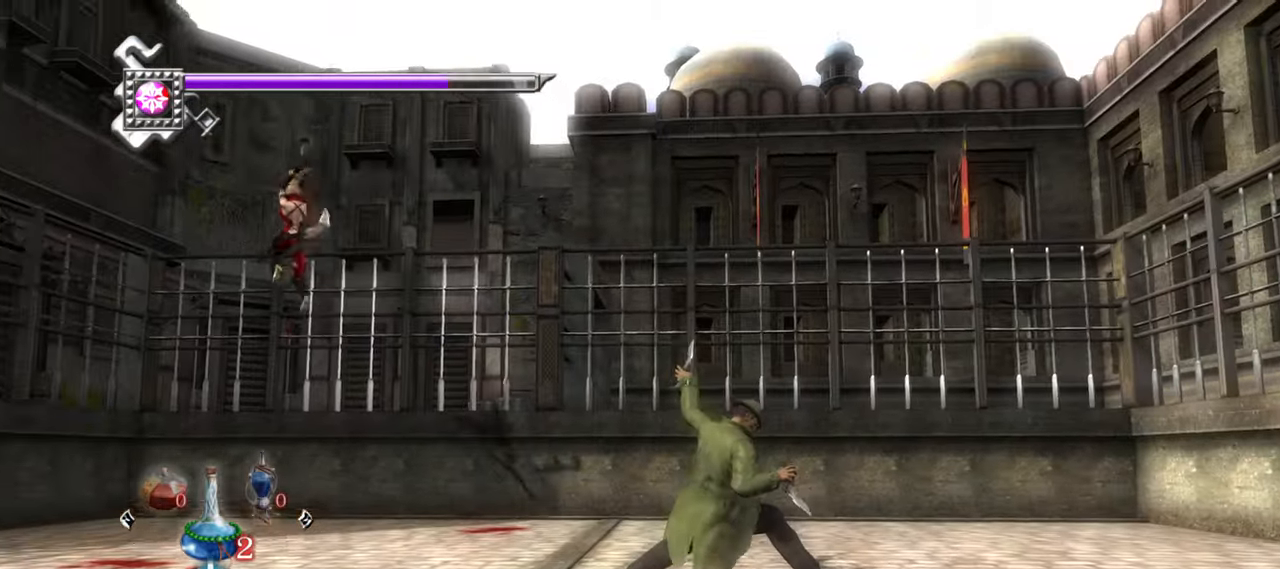
{"buttons": ["L1"], "left_stick": "center", "right_stick": "center", "events": [[150, "L1", "down"], [167, "TRIANGLE", "up"], [250, "left_stick", "center"]]}
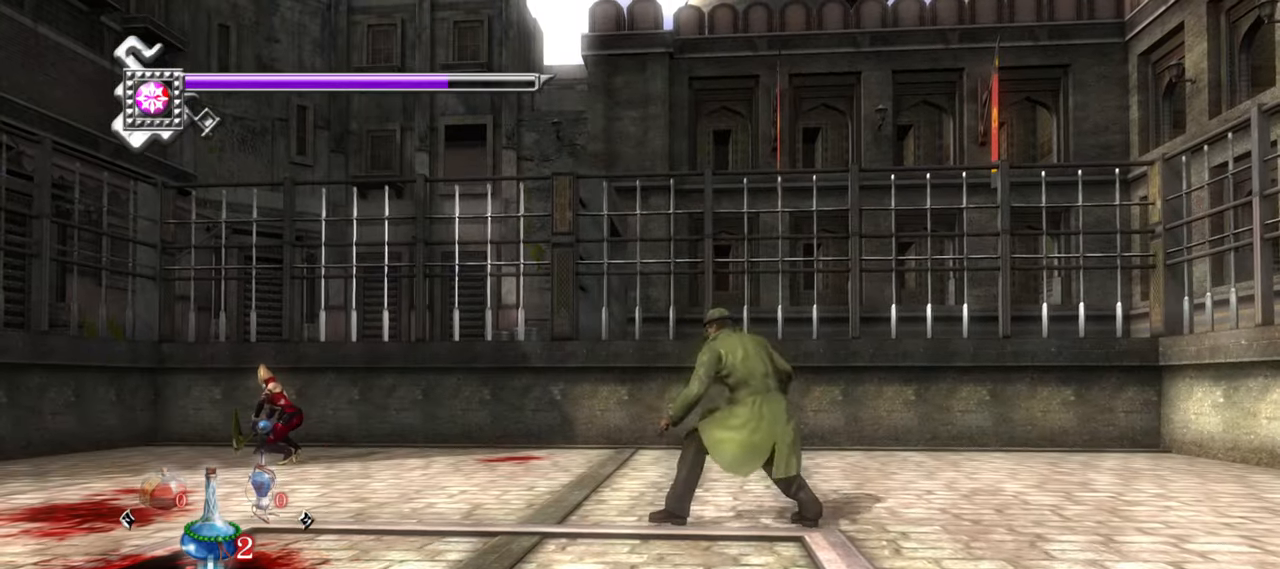
{"buttons": ["L1"], "left_stick": "center", "right_stick": "center", "events": []}
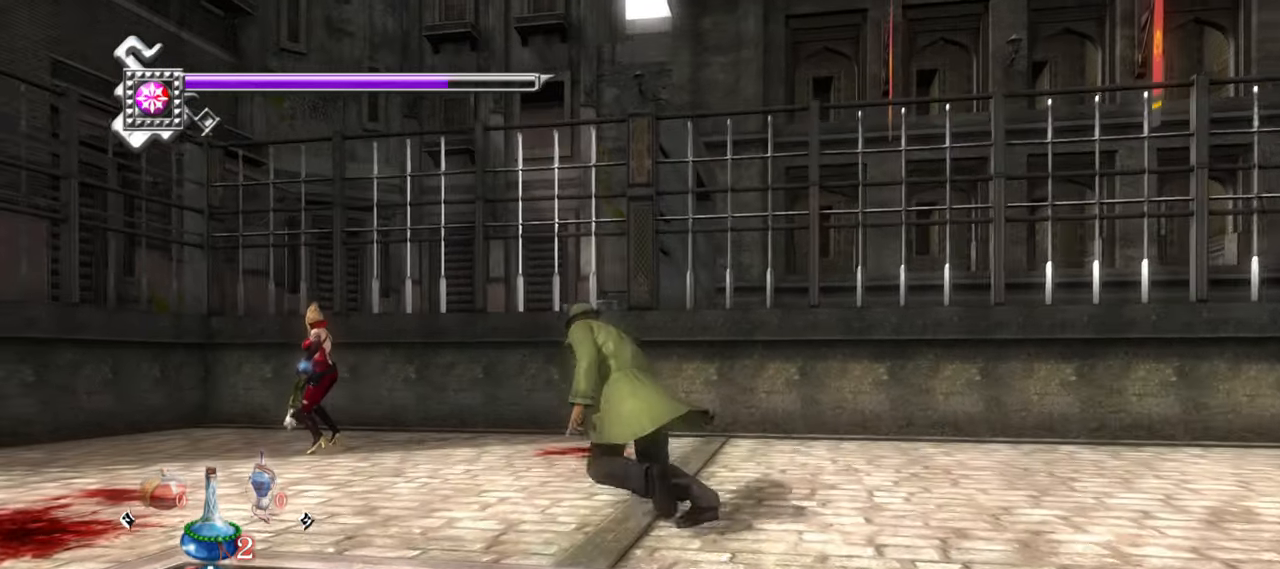
{"buttons": [], "left_stick": "up-left", "right_stick": "center", "events": [[134, "left_stick", "up-left"], [350, "CROSS", "down"], [384, "L1", "up"], [450, "CROSS", "up"]]}
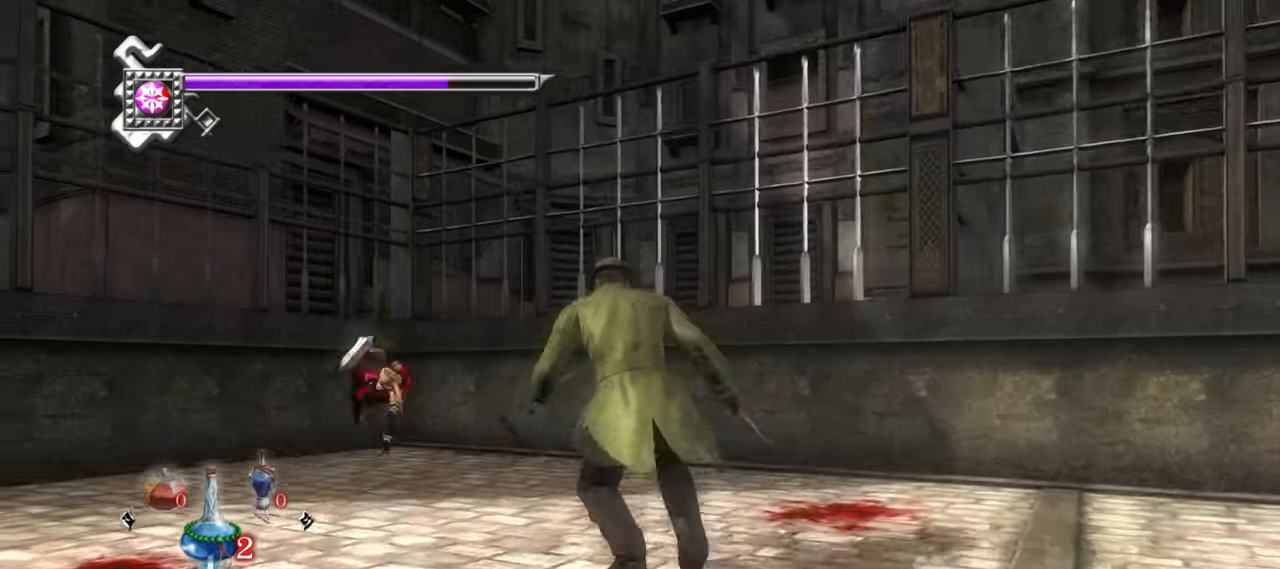
{"buttons": [], "left_stick": "down-right", "right_stick": "center", "events": [[17, "CROSS", "down"], [17, "left_stick", "up"], [100, "CROSS", "up"], [150, "CROSS", "down"], [200, "left_stick", "right"], [234, "CROSS", "up"], [267, "CROSS", "down"], [267, "left_stick", "down-right"], [350, "CROSS", "up"]]}
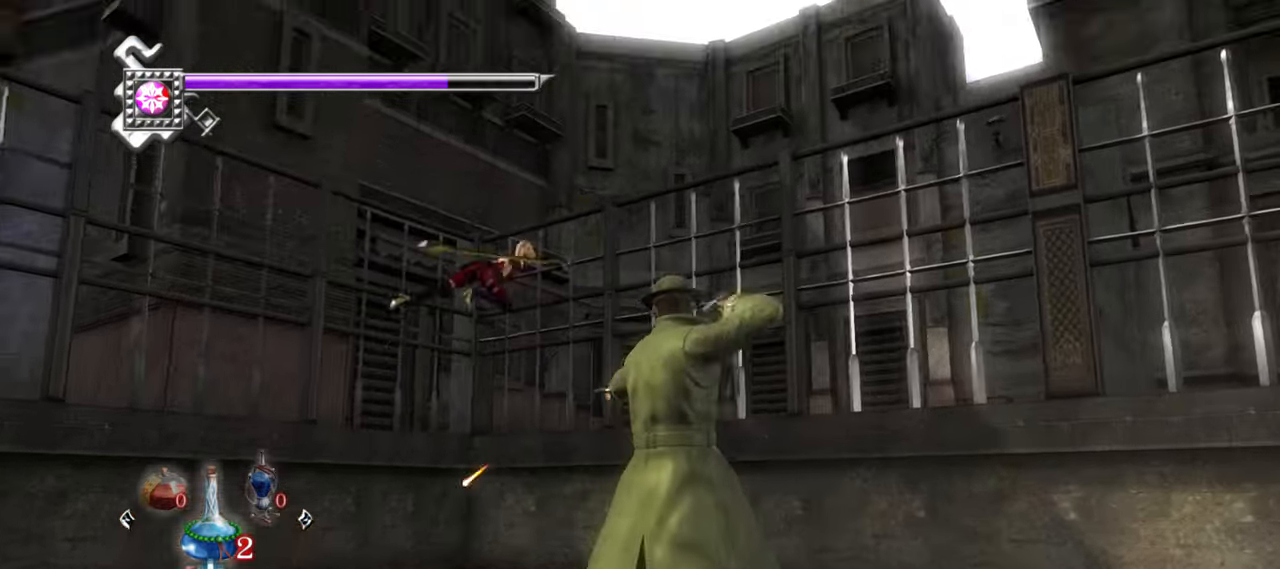
{"buttons": ["TRIANGLE"], "left_stick": "down-right", "right_stick": "center", "events": [[267, "TRIANGLE", "down"]]}